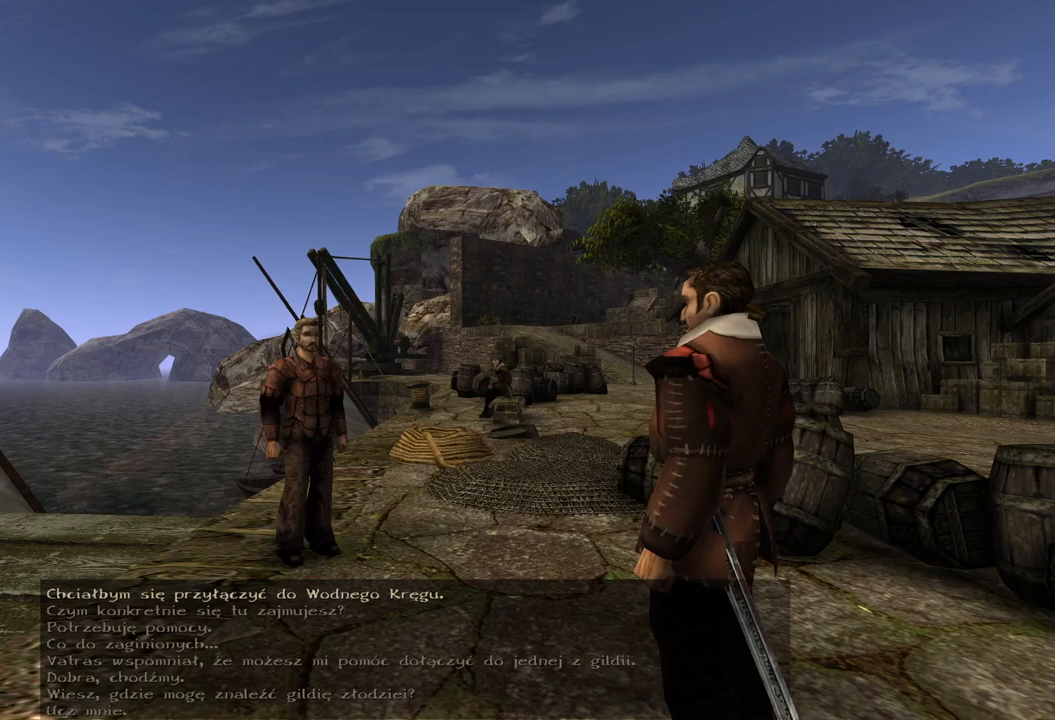
Gameplay with keyboard and mouse; each line is a JSON object with the keys and mouse buttons held at the frame after it. "events" lists presses ("down") and releases ("up") of "a", "ctrl", "d", "e", "q", "s", "shift", "space", "w", "mouse_left", "mouse_wheel", "mouse_right", "mouse_mb4" and "mouse_mb5" between this image and that frame as [ms after this image, input, new state], when the widget could be followed in between. "mouse_left", "mouse_wheel", "mouse_right", "mouse_mb4", "mouse_mb5" = the "left", "wheel", "right", "mb4", "mb5" buttons of the "mouse" list. No other keys are recorded. "wheel" means that the mouse wheel is clicked or scrolled. Mouse movement is not recorded.
{"keys": [], "mouse": ["wheel"], "events": [[140, "mouse_wheel", "down"]]}
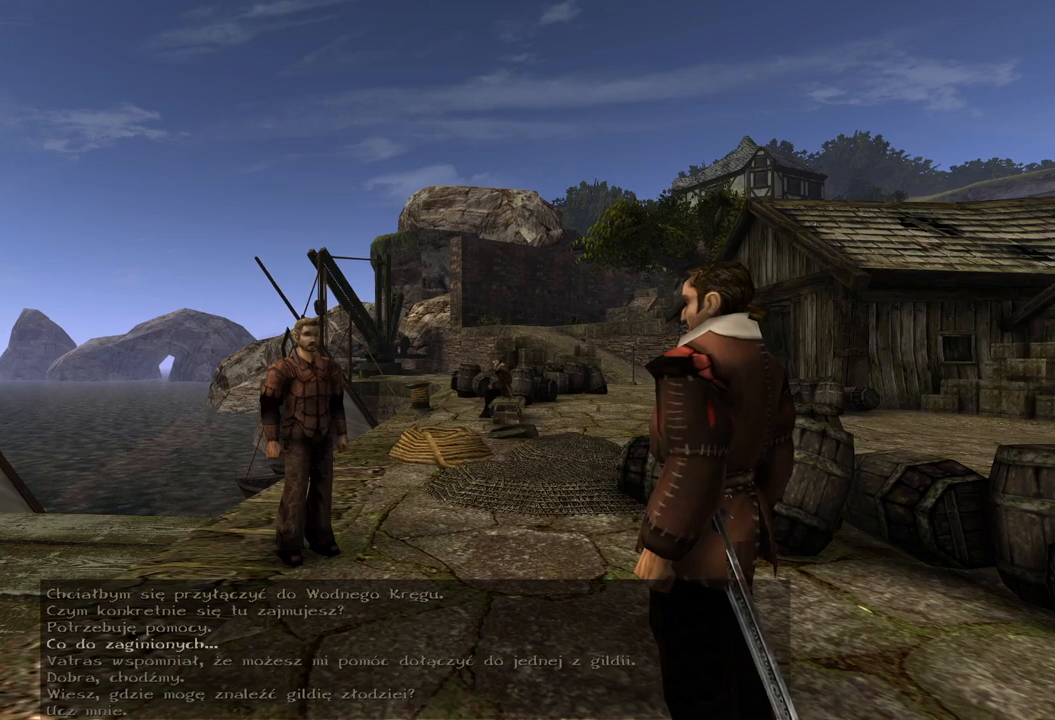
{"keys": [], "mouse": ["wheel"], "events": []}
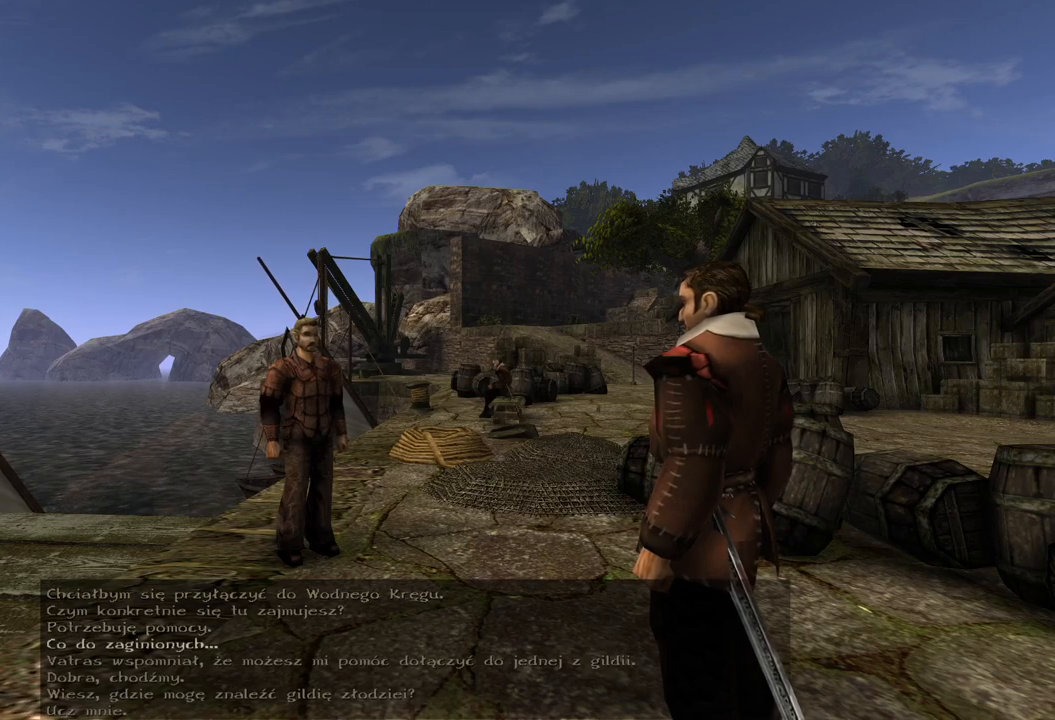
{"keys": [], "mouse": ["wheel"], "events": []}
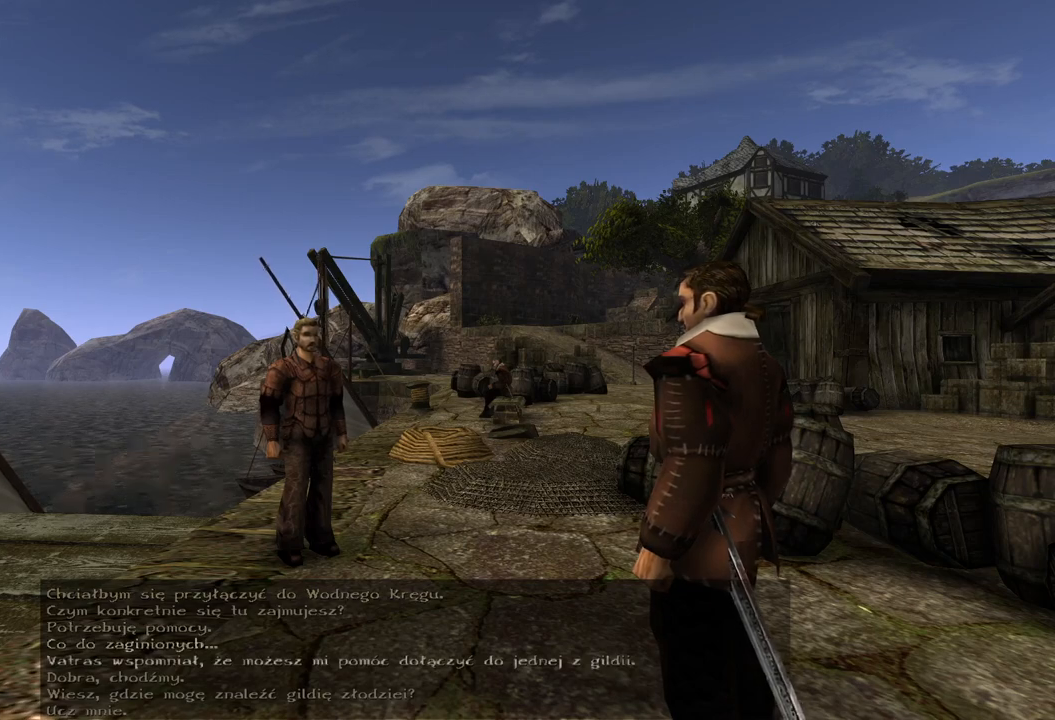
{"keys": [], "mouse": ["wheel"], "events": []}
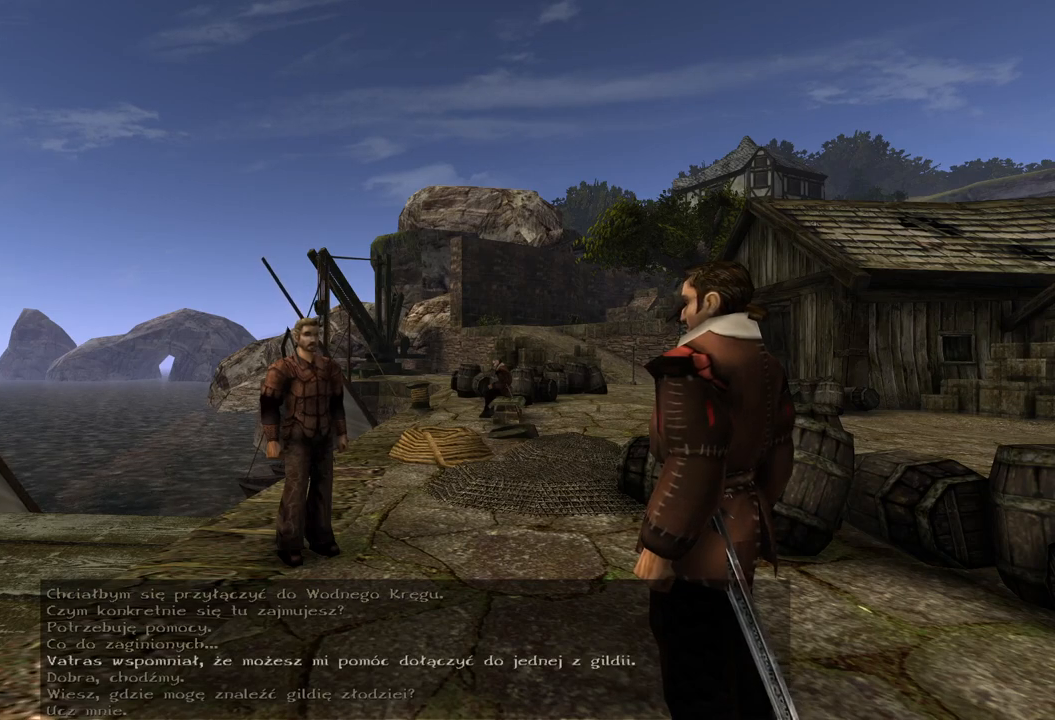
{"keys": [], "mouse": ["wheel"], "events": []}
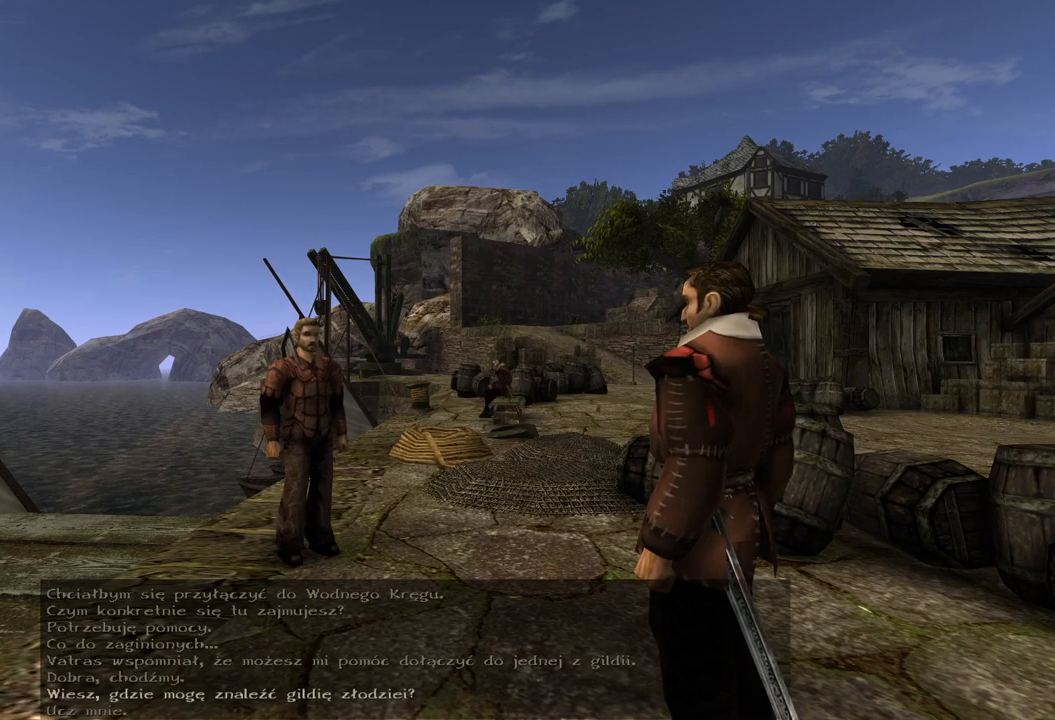
{"keys": [], "mouse": ["wheel"], "events": []}
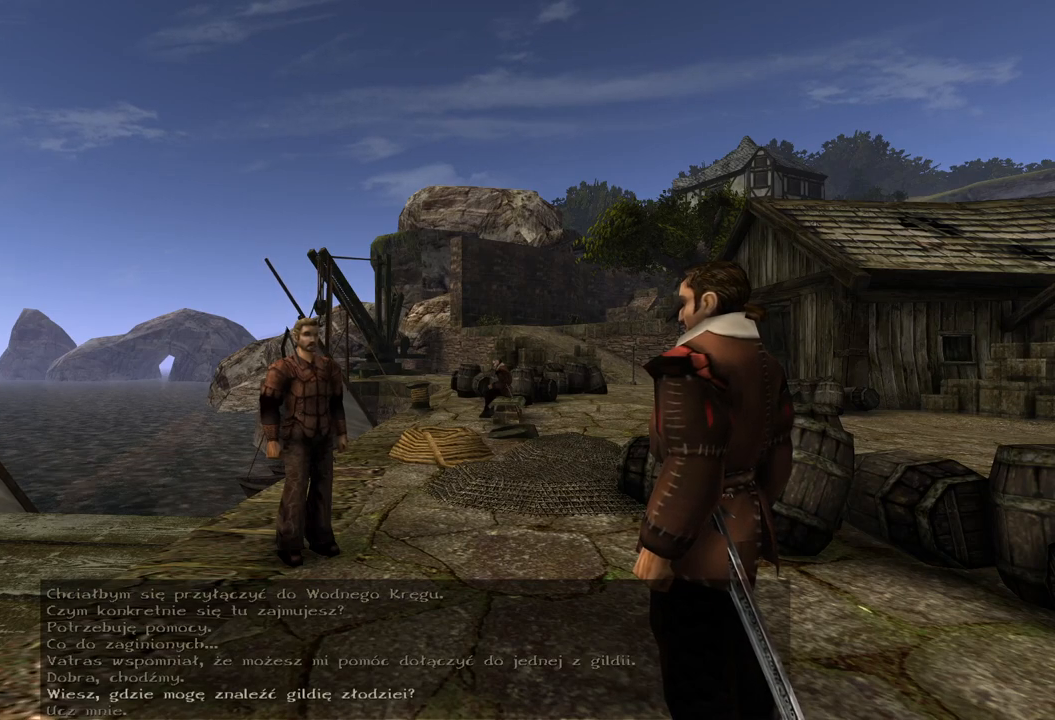
{"keys": [], "mouse": ["wheel"], "events": []}